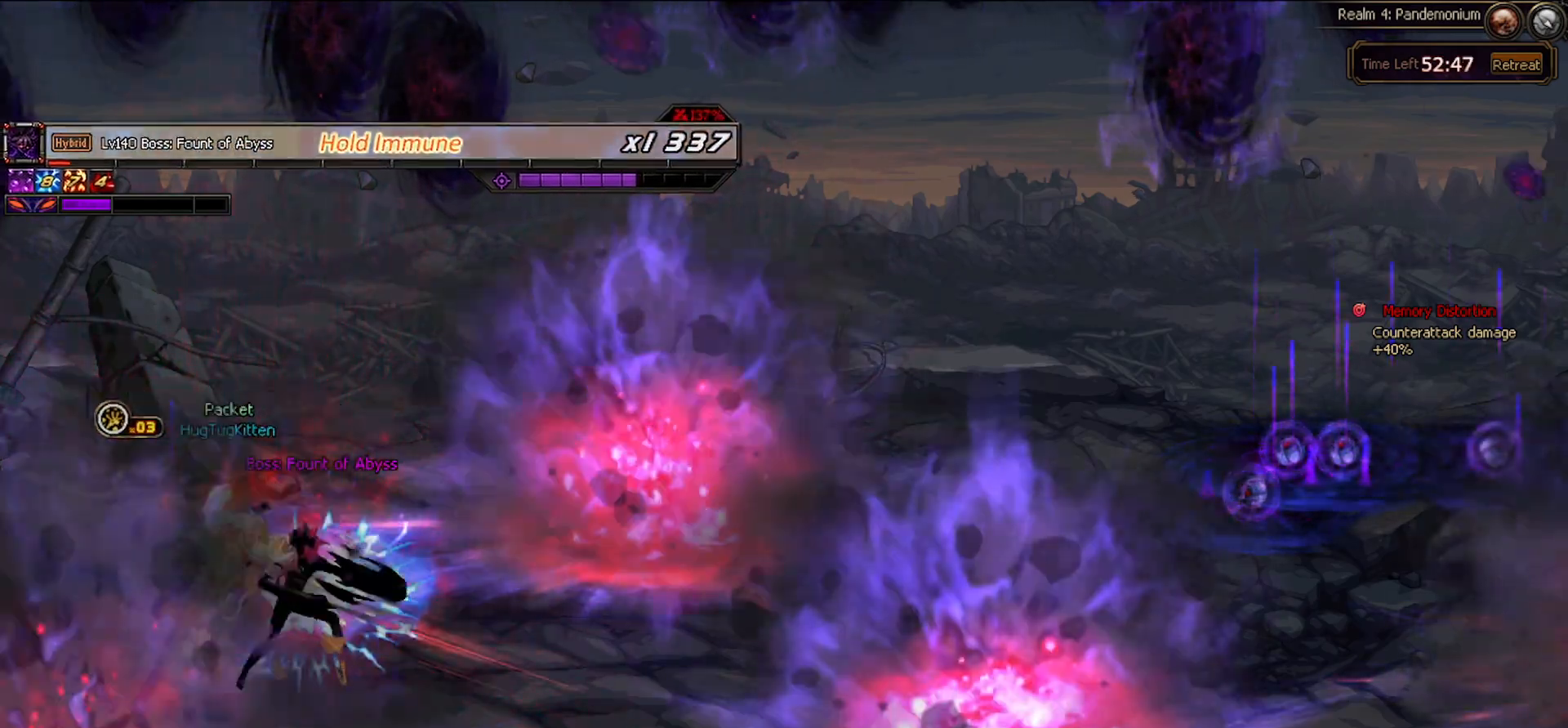
Gameplay with keyboard; each line is a JSON object with the keys held at the frame after it. "events" lists presses ("down") and releases ("up") of "c", "ctrl", "down", "left", "right", "space", "up", "x" and "z" between this image and that frame as [ms after this image, input, new state], when the widget could be followed in between. No other keys are recorded. Mouse input is not recorded.
{"keys": [], "events": []}
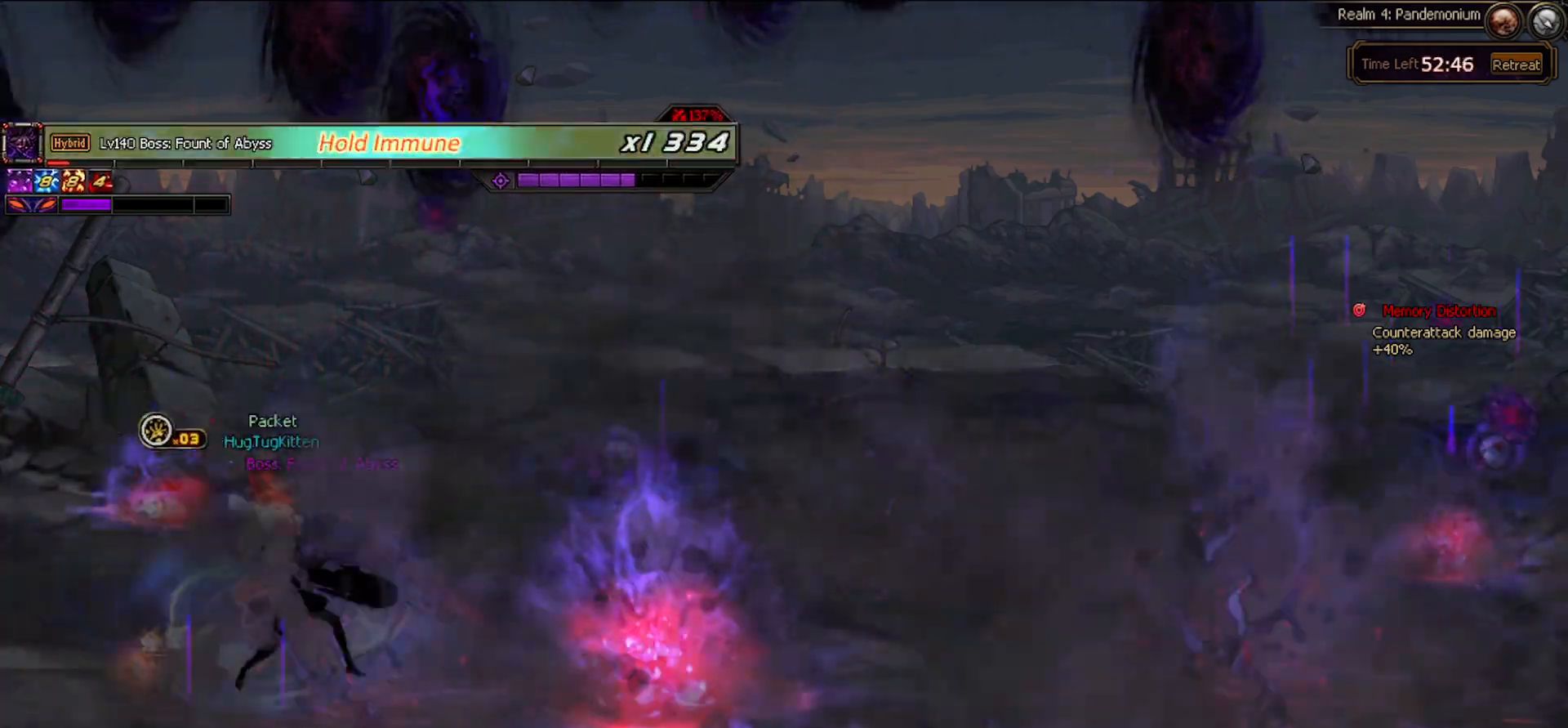
{"keys": [], "events": []}
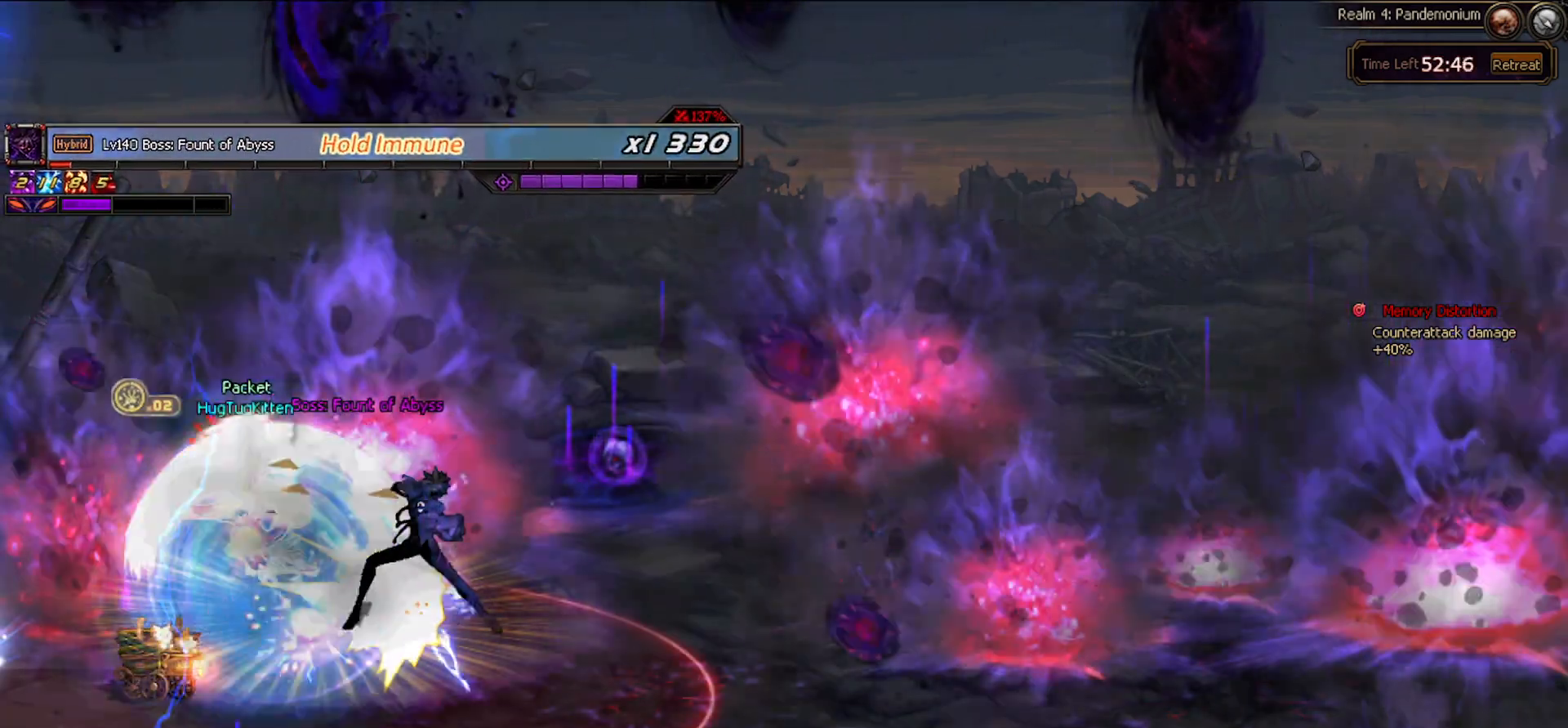
{"keys": [], "events": []}
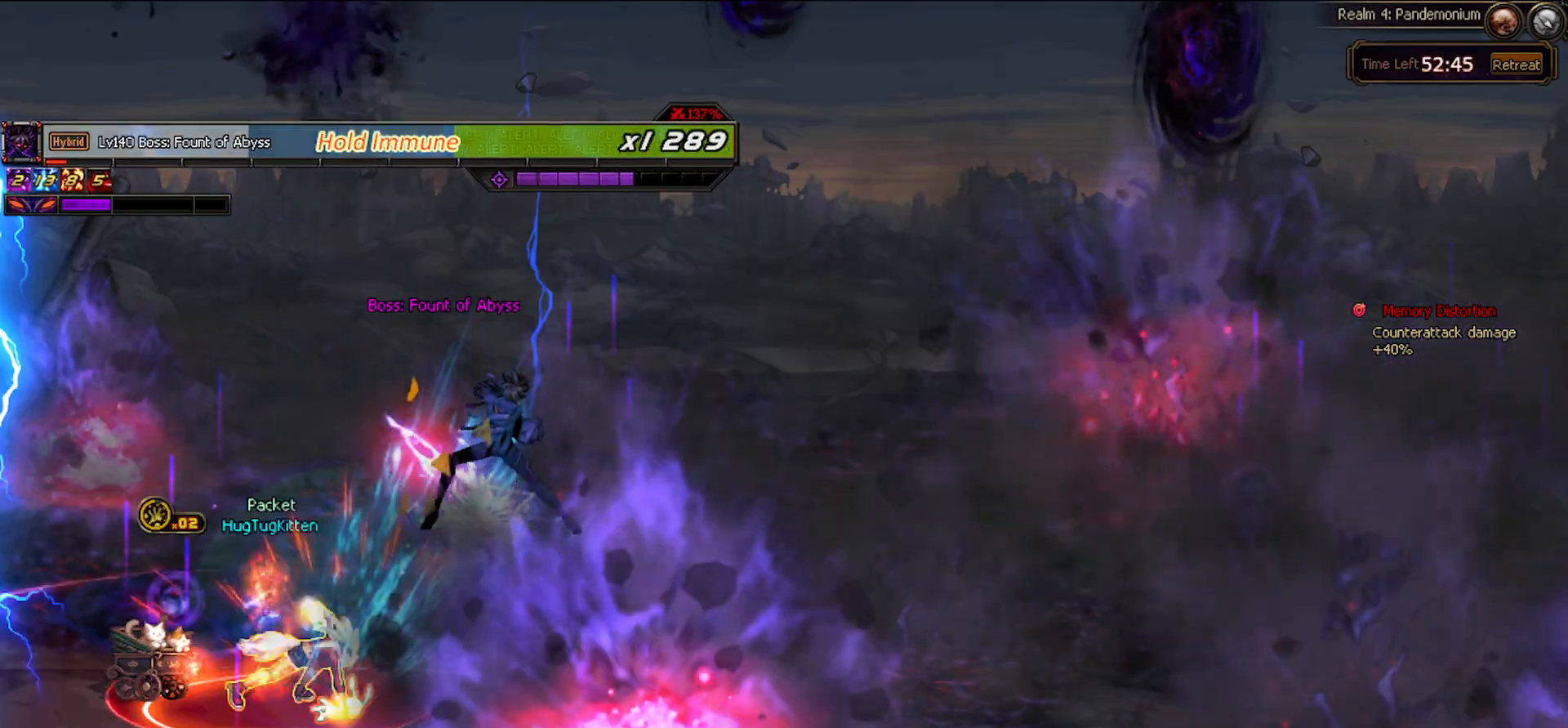
{"keys": ["right"], "events": [[167, "right", "down"]]}
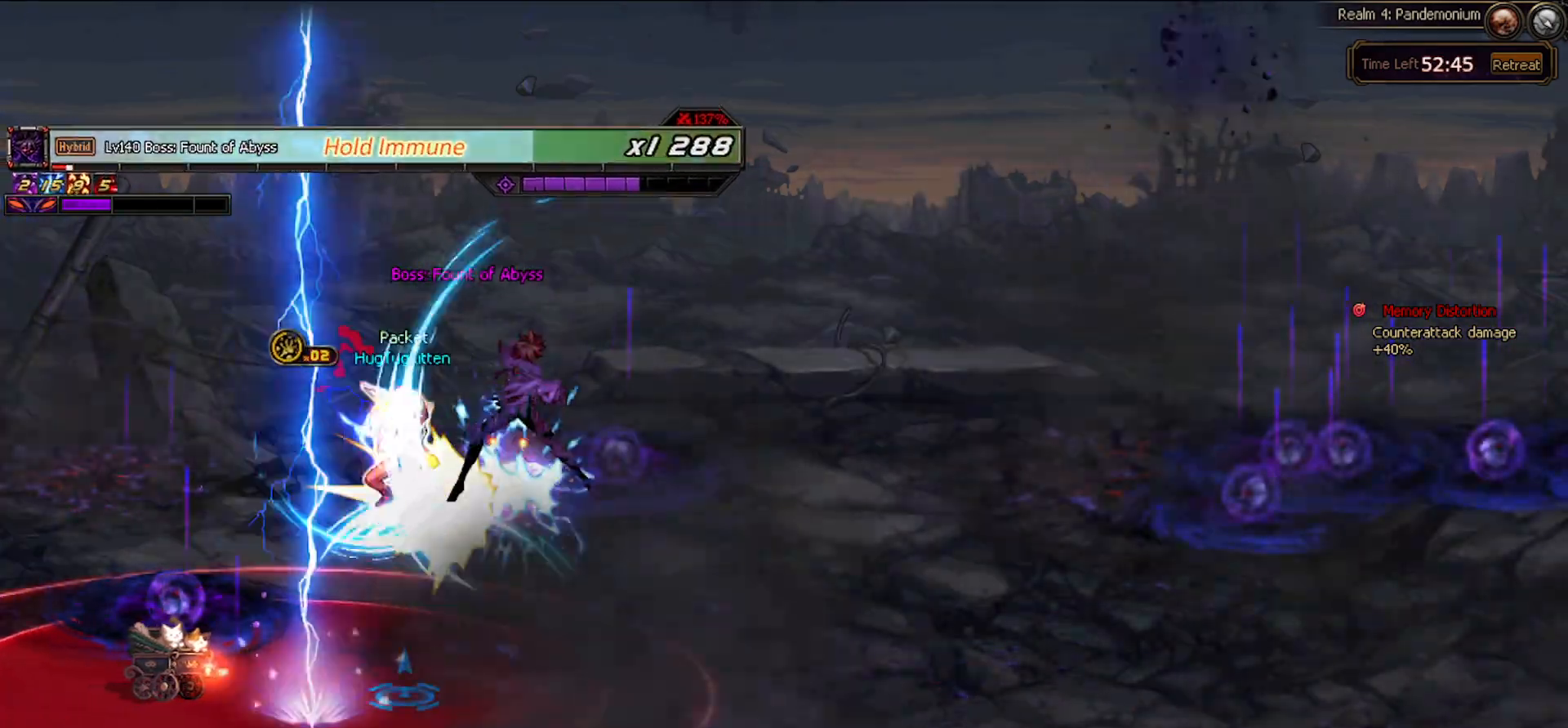
{"keys": [], "events": [[67, "right", "up"]]}
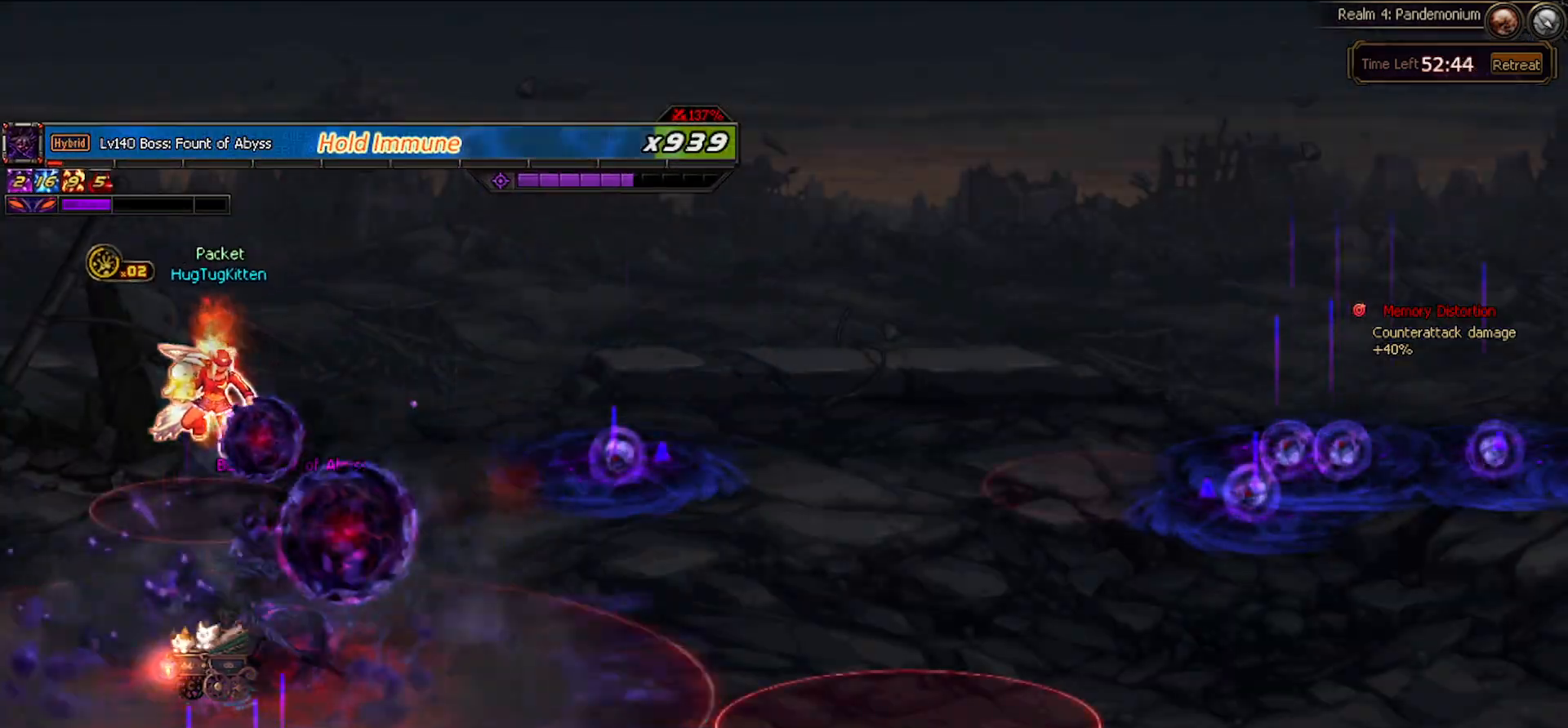
{"keys": [], "events": []}
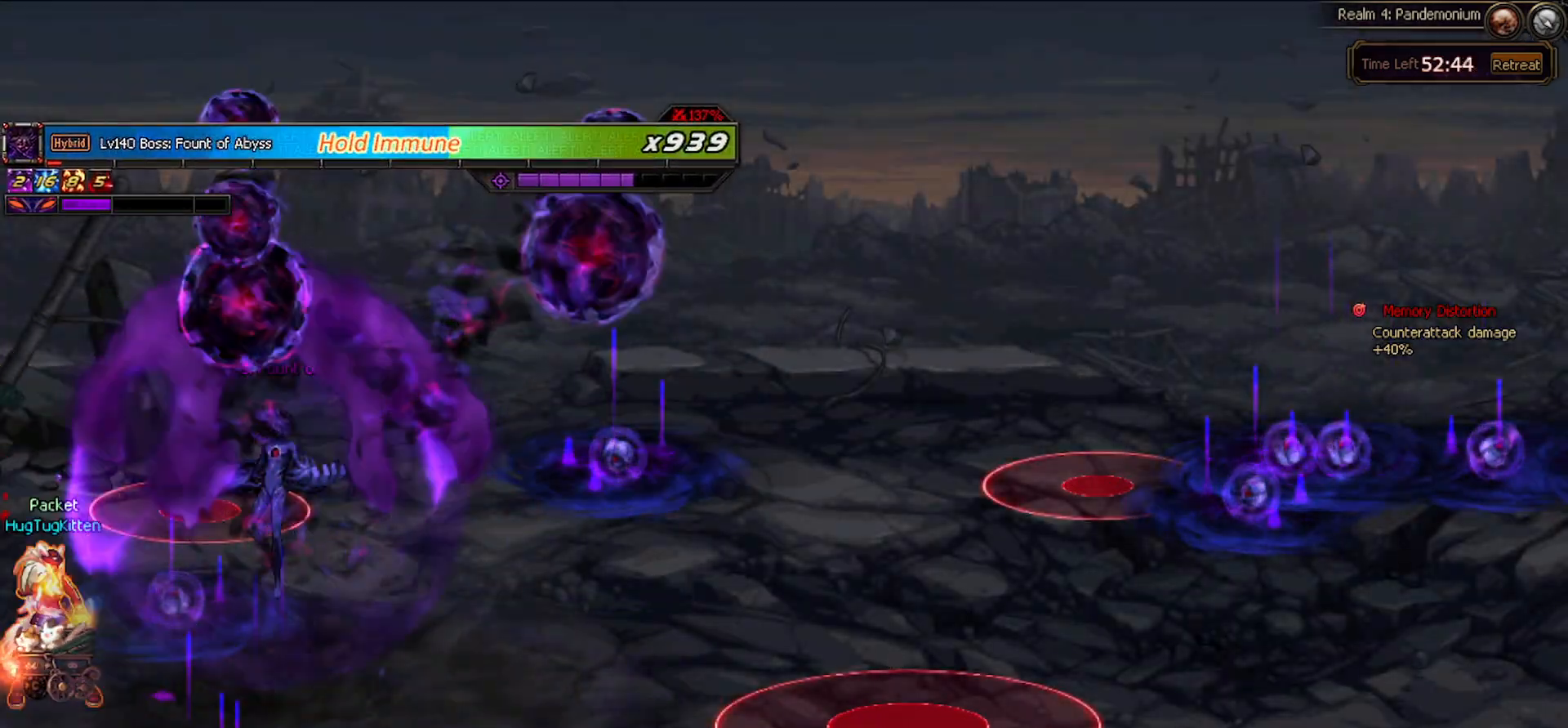
{"keys": ["right"], "events": [[33, "right", "down"], [117, "right", "up"], [167, "right", "down"]]}
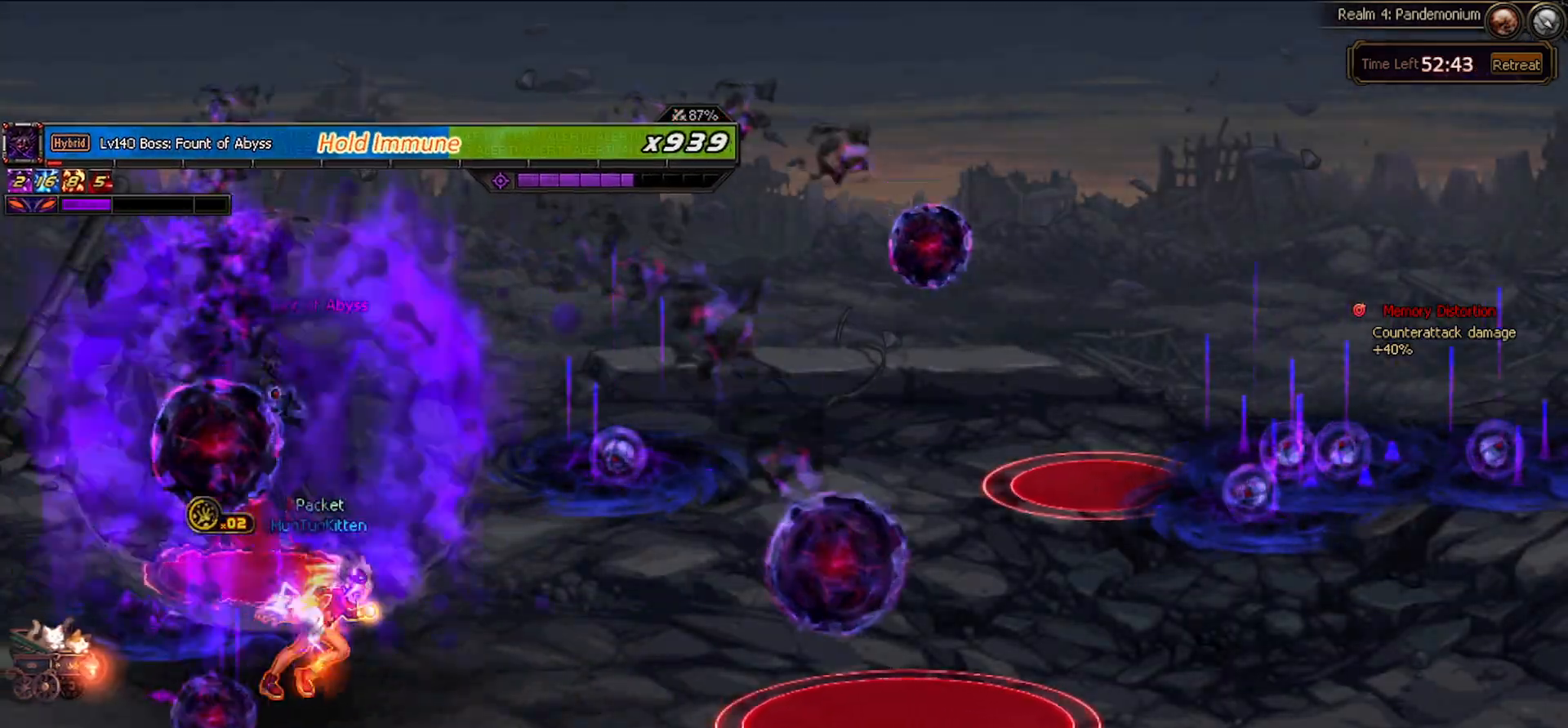
{"keys": [], "events": [[233, "right", "up"], [283, "left", "down"], [383, "x", "down"], [417, "left", "up"], [417, "x", "up"]]}
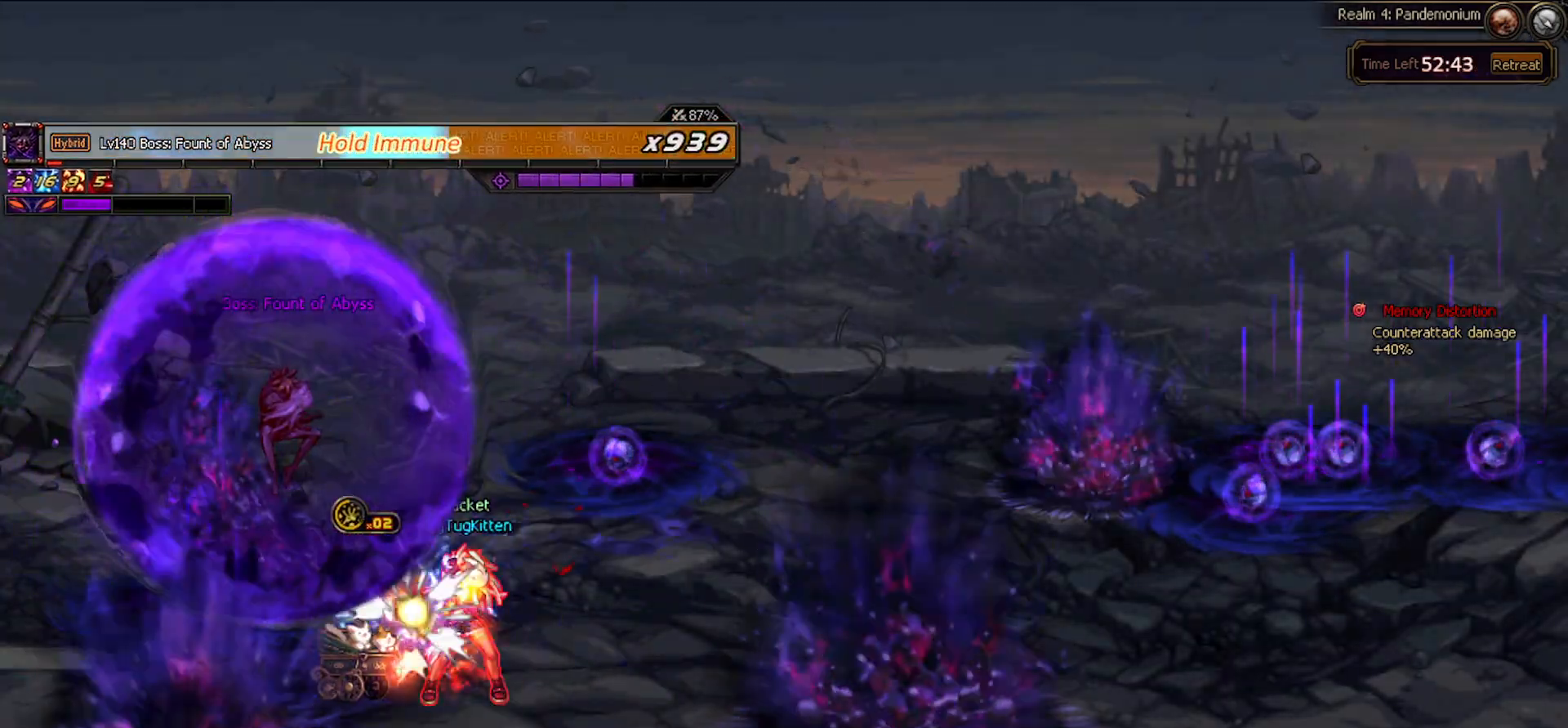
{"keys": [], "events": []}
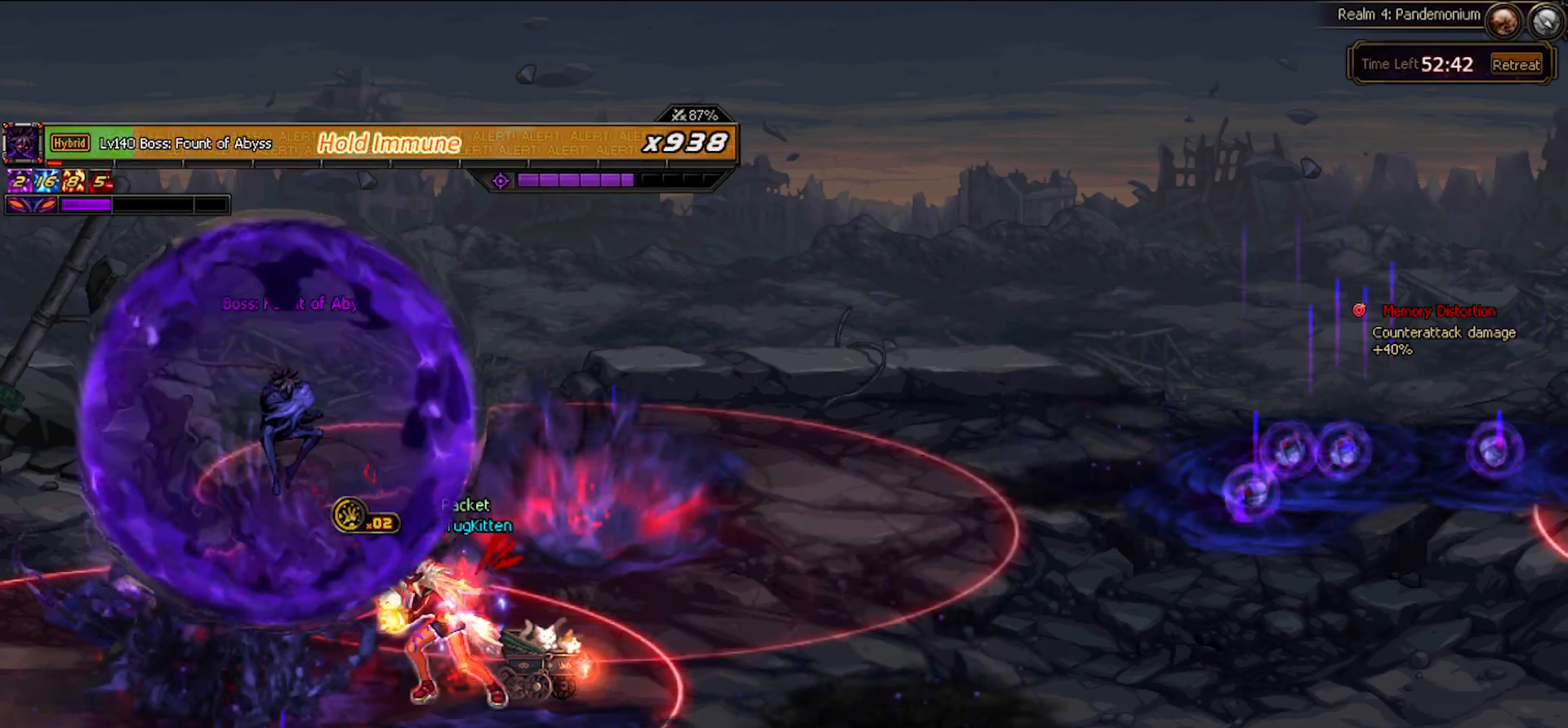
{"keys": ["down", "left"], "events": [[400, "down", "down"], [500, "left", "down"]]}
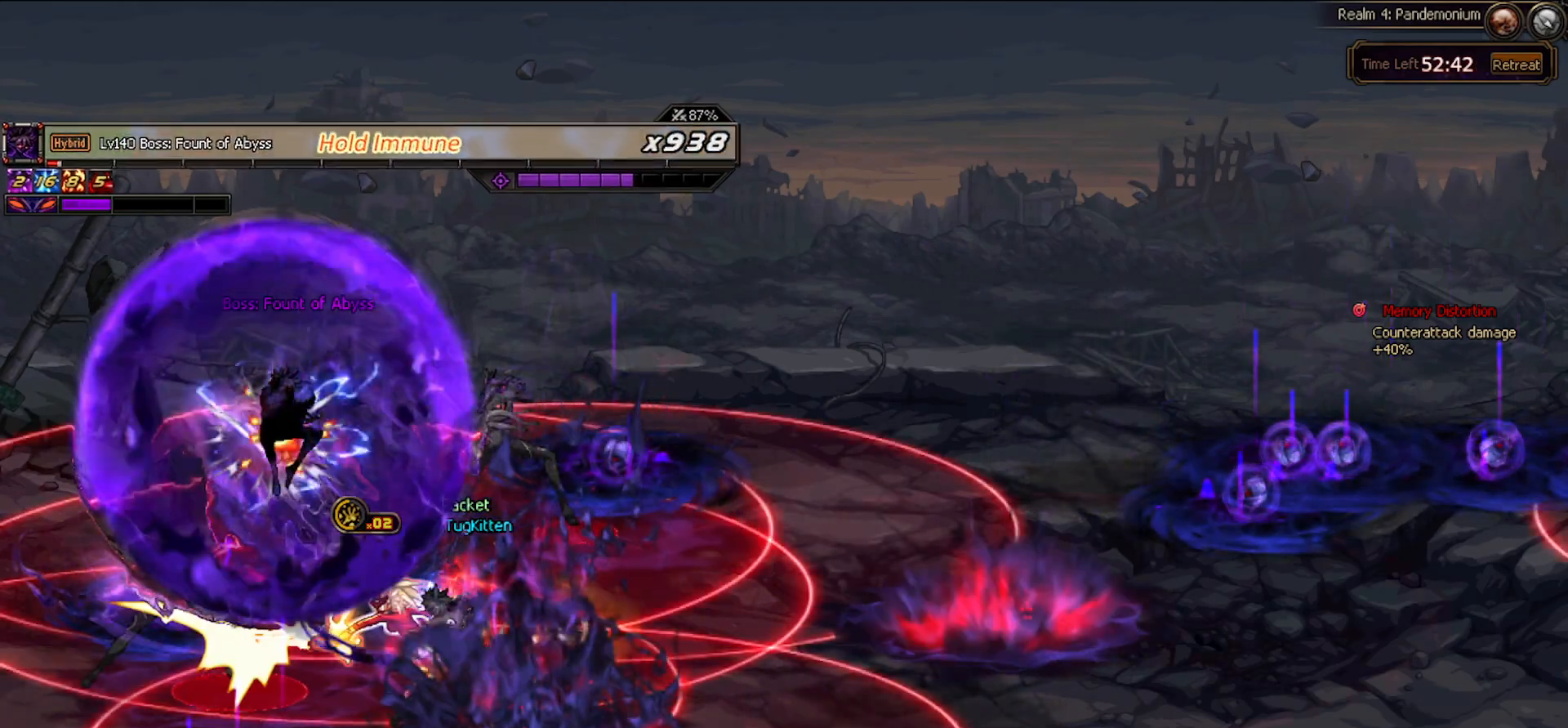
{"keys": [], "events": [[50, "down", "up"], [133, "left", "up"]]}
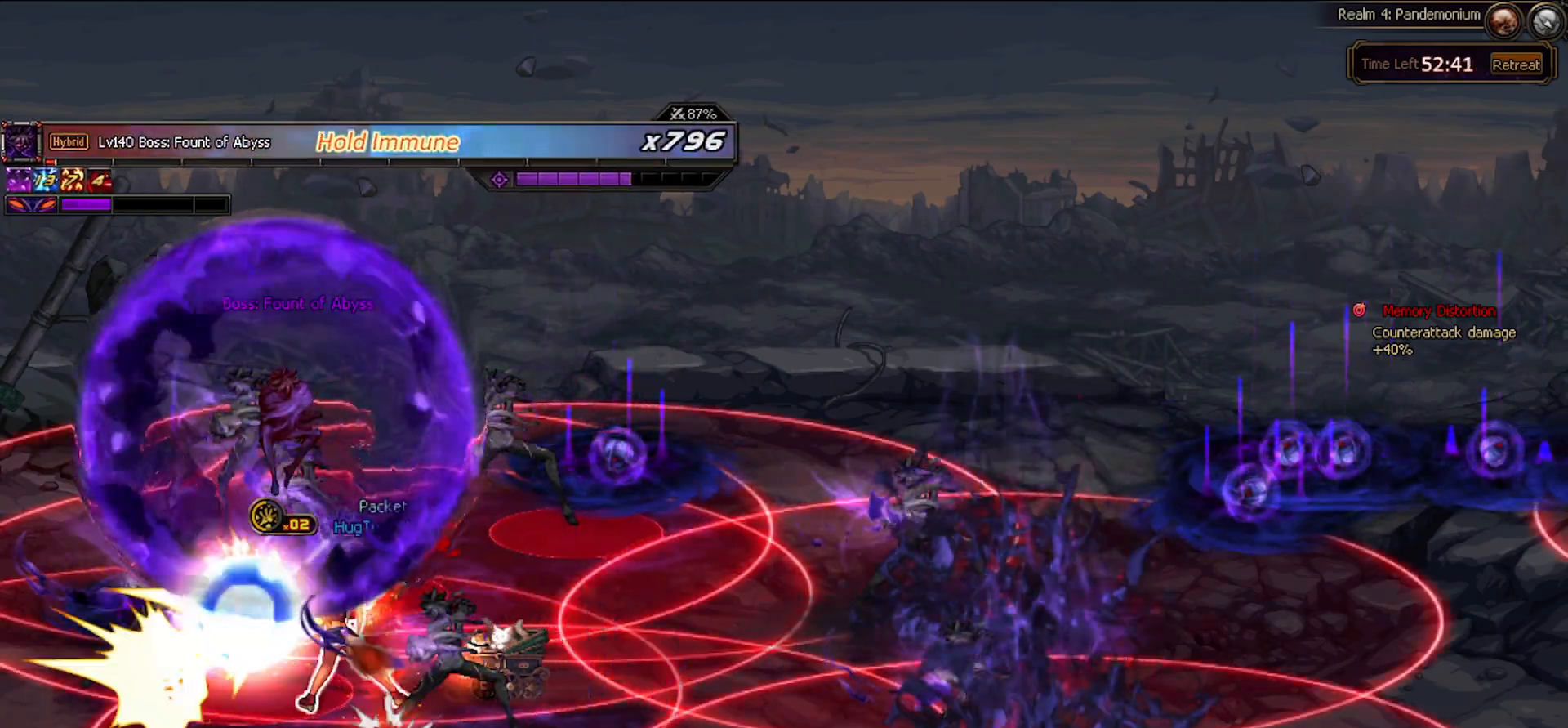
{"keys": ["down"], "events": [[250, "down", "down"], [383, "left", "down"], [483, "left", "up"]]}
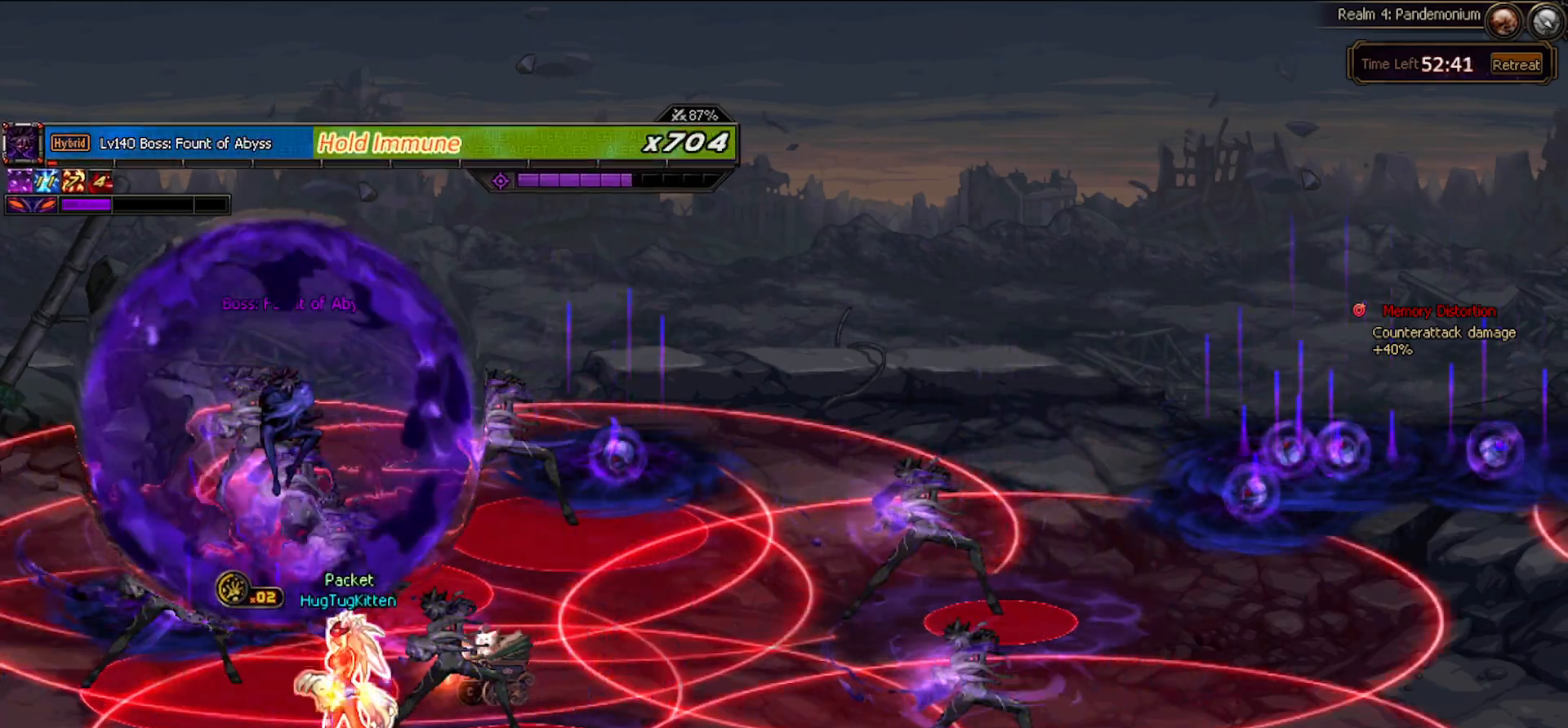
{"keys": [], "events": [[33, "left", "down"], [83, "down", "up"], [167, "left", "up"]]}
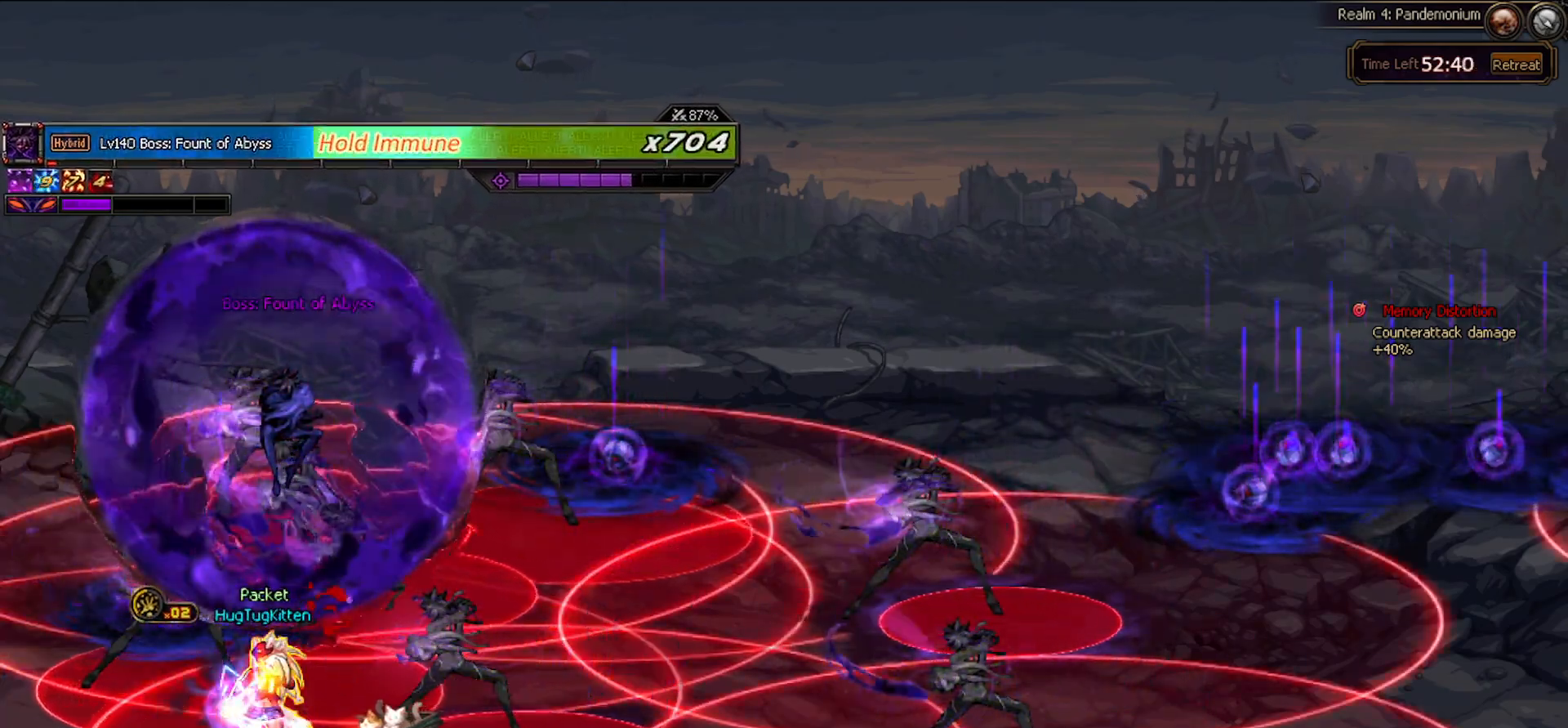
{"keys": ["right", "up"], "events": [[100, "right", "down"], [150, "up", "down"], [233, "x", "down"], [333, "x", "up"], [417, "x", "down"], [467, "x", "up"]]}
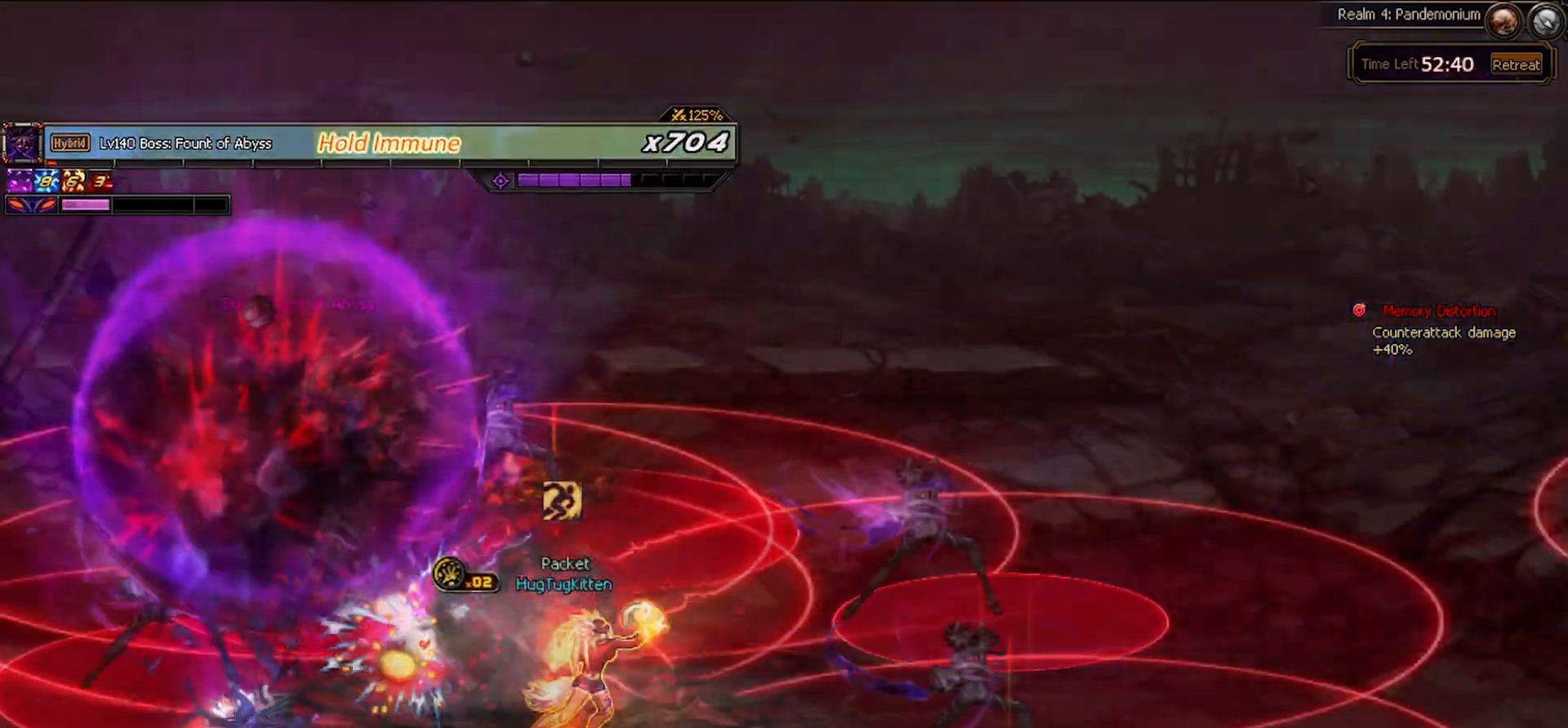
{"keys": ["left", "up"], "events": [[17, "x", "down"], [67, "up", "up"], [67, "x", "up"], [117, "x", "down"], [150, "x", "up"], [250, "x", "down"], [300, "x", "up"], [350, "up", "down"], [400, "right", "up"], [433, "left", "down"]]}
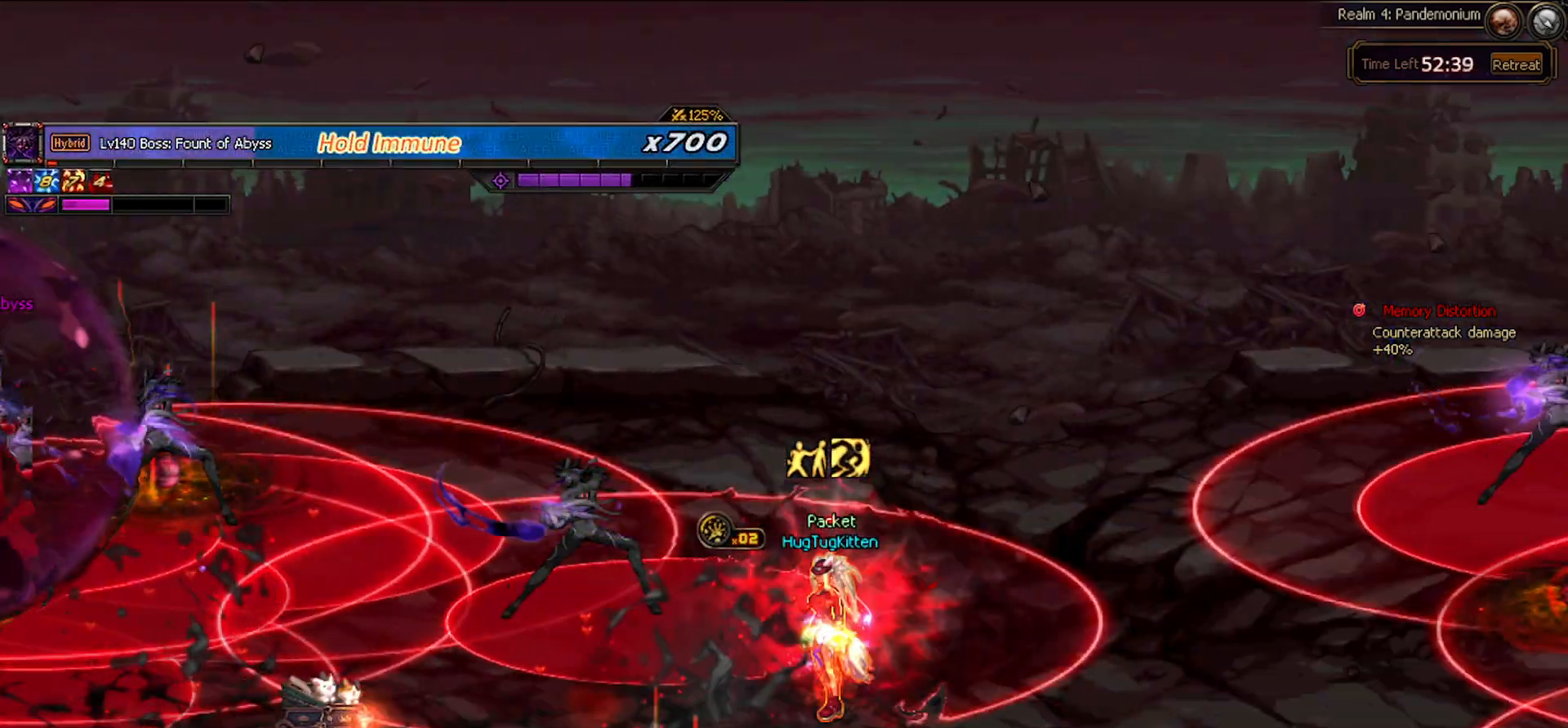
{"keys": ["left", "x"], "events": [[233, "up", "up"], [233, "x", "down"], [267, "x", "up"], [333, "x", "down"], [417, "x", "up"], [467, "x", "down"]]}
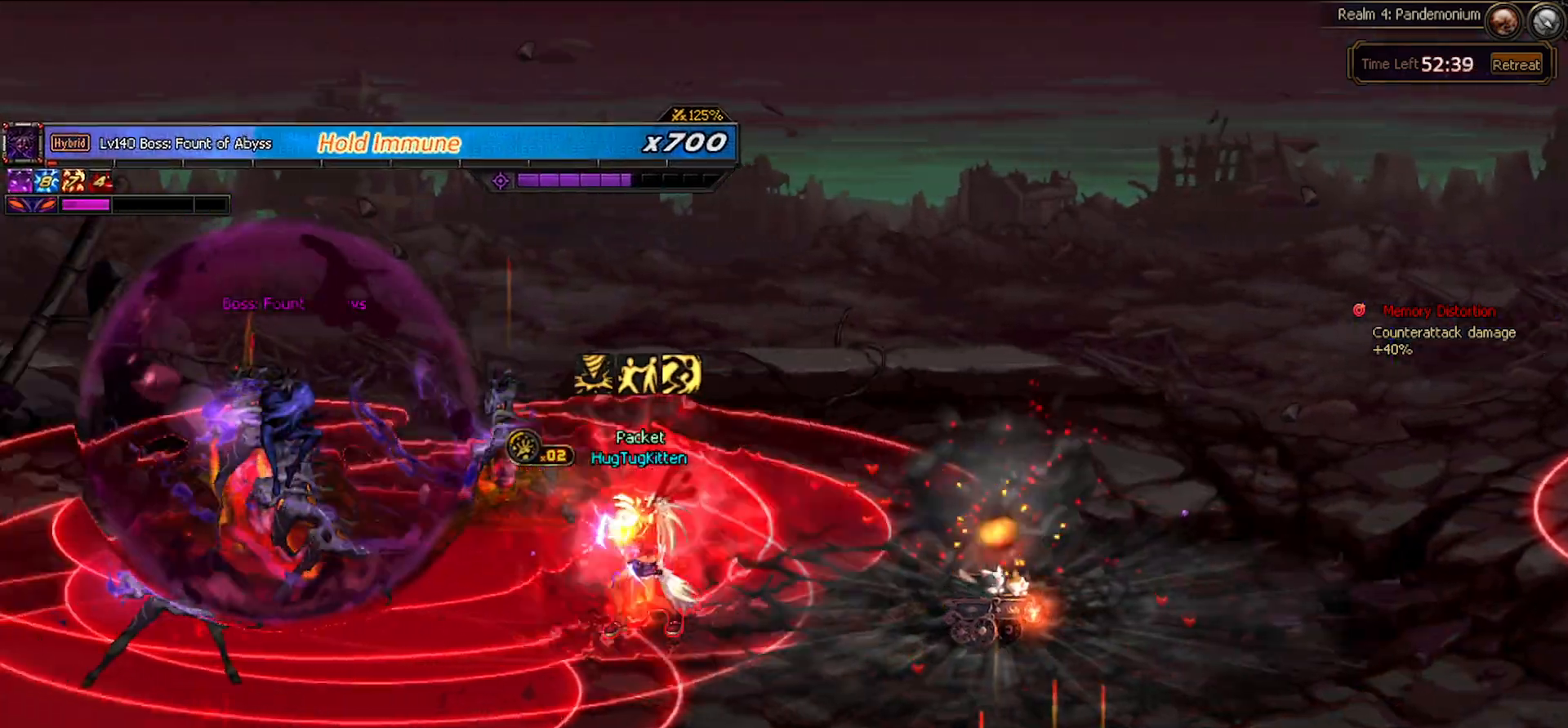
{"keys": ["down"], "events": [[17, "x", "up"], [67, "x", "down"], [117, "x", "up"], [167, "x", "down"], [217, "x", "up"], [250, "x", "down"], [350, "x", "up"], [383, "down", "down"], [450, "left", "up"]]}
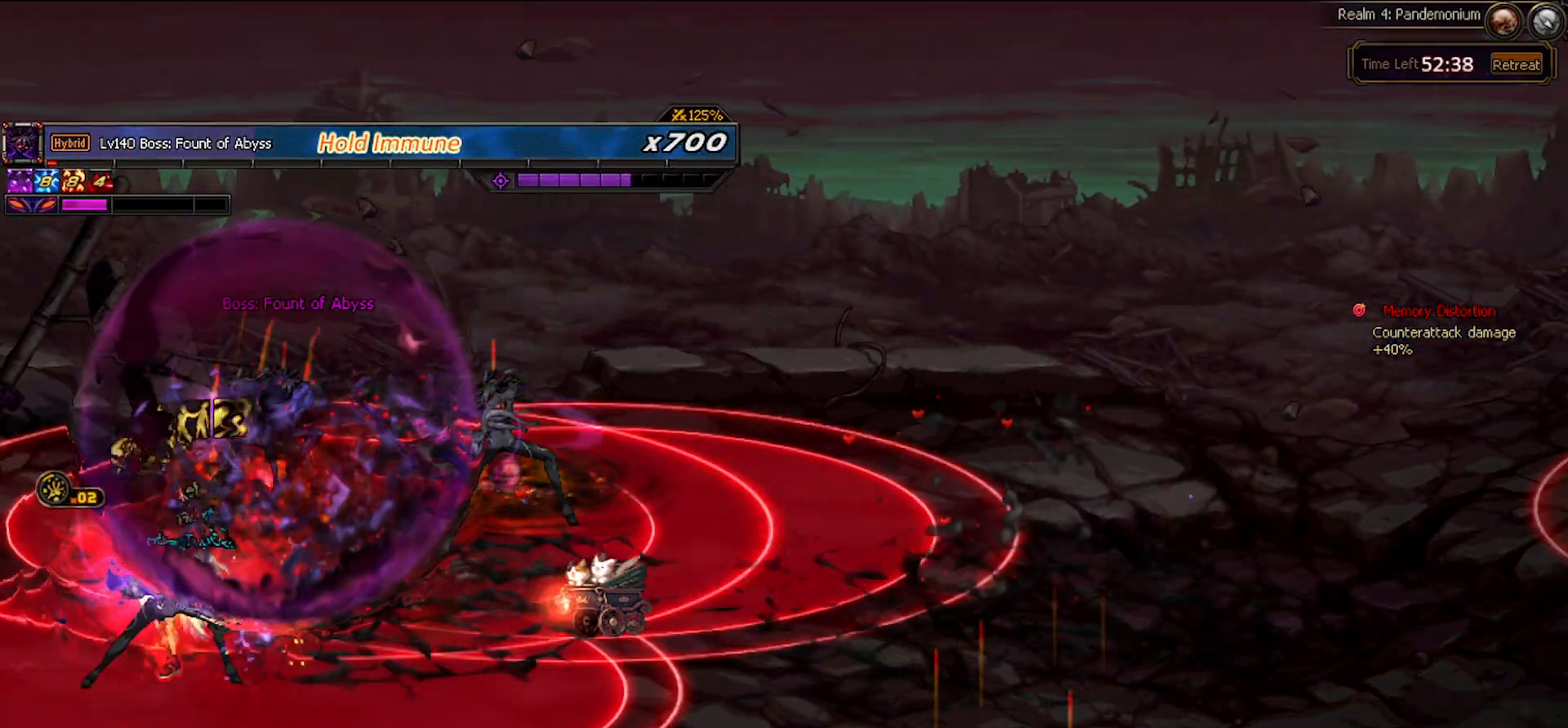
{"keys": ["right", "up"], "events": [[117, "right", "down"], [117, "x", "down"], [167, "down", "up"], [217, "right", "up"], [217, "x", "up"], [317, "up", "down"], [500, "right", "down"]]}
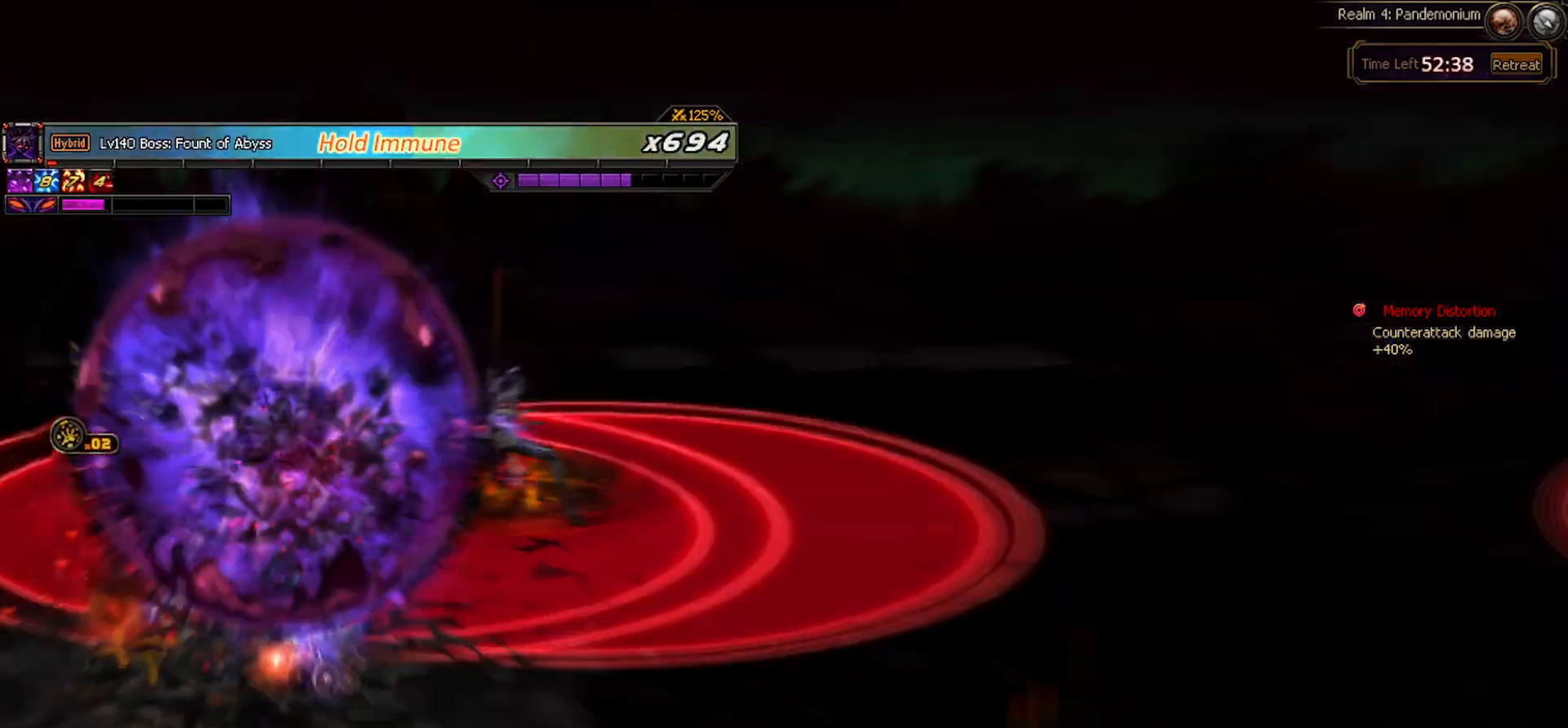
{"keys": ["right"], "events": [[183, "x", "down"], [283, "x", "up"], [333, "up", "up"], [383, "x", "down"], [467, "x", "up"]]}
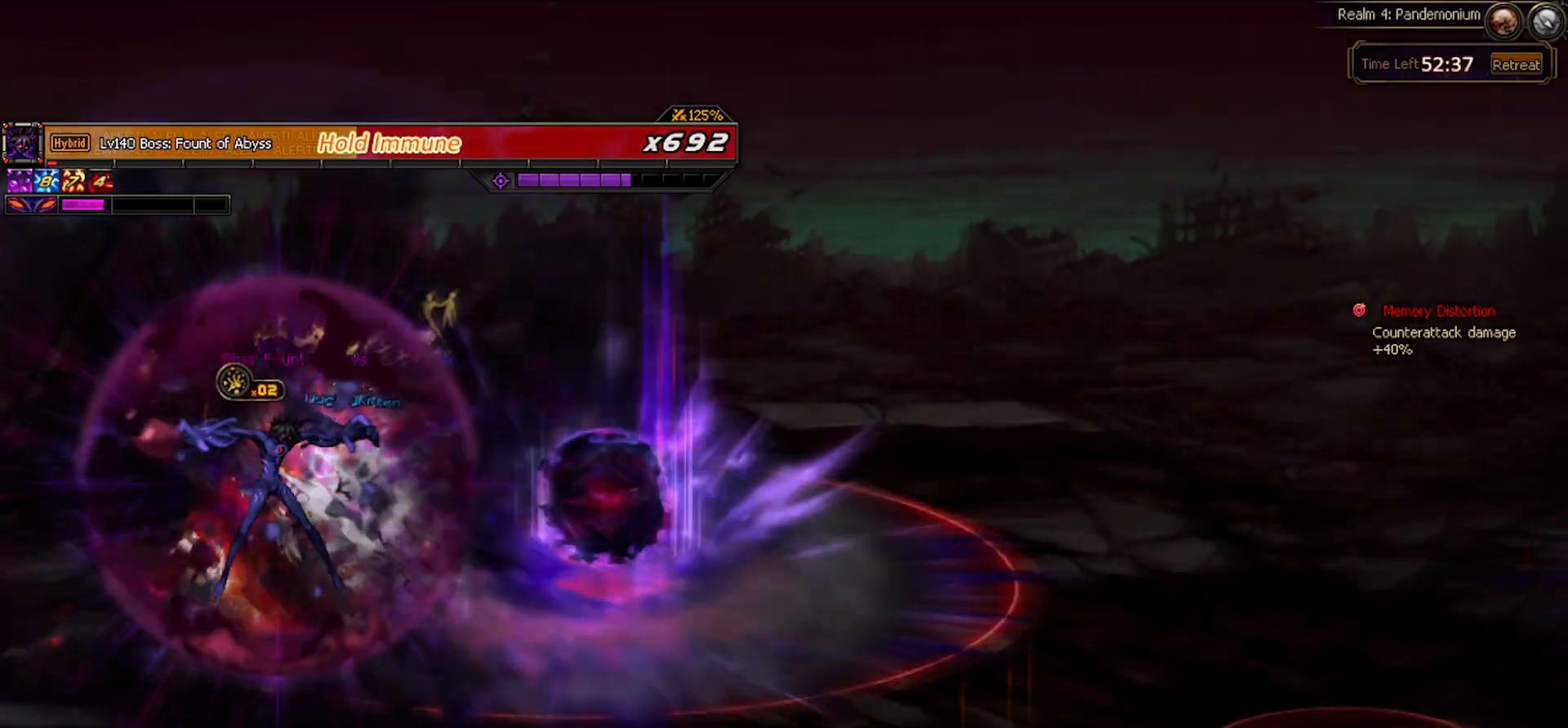
{"keys": ["down", "left"], "events": [[150, "down", "down"], [250, "right", "up"], [483, "left", "down"]]}
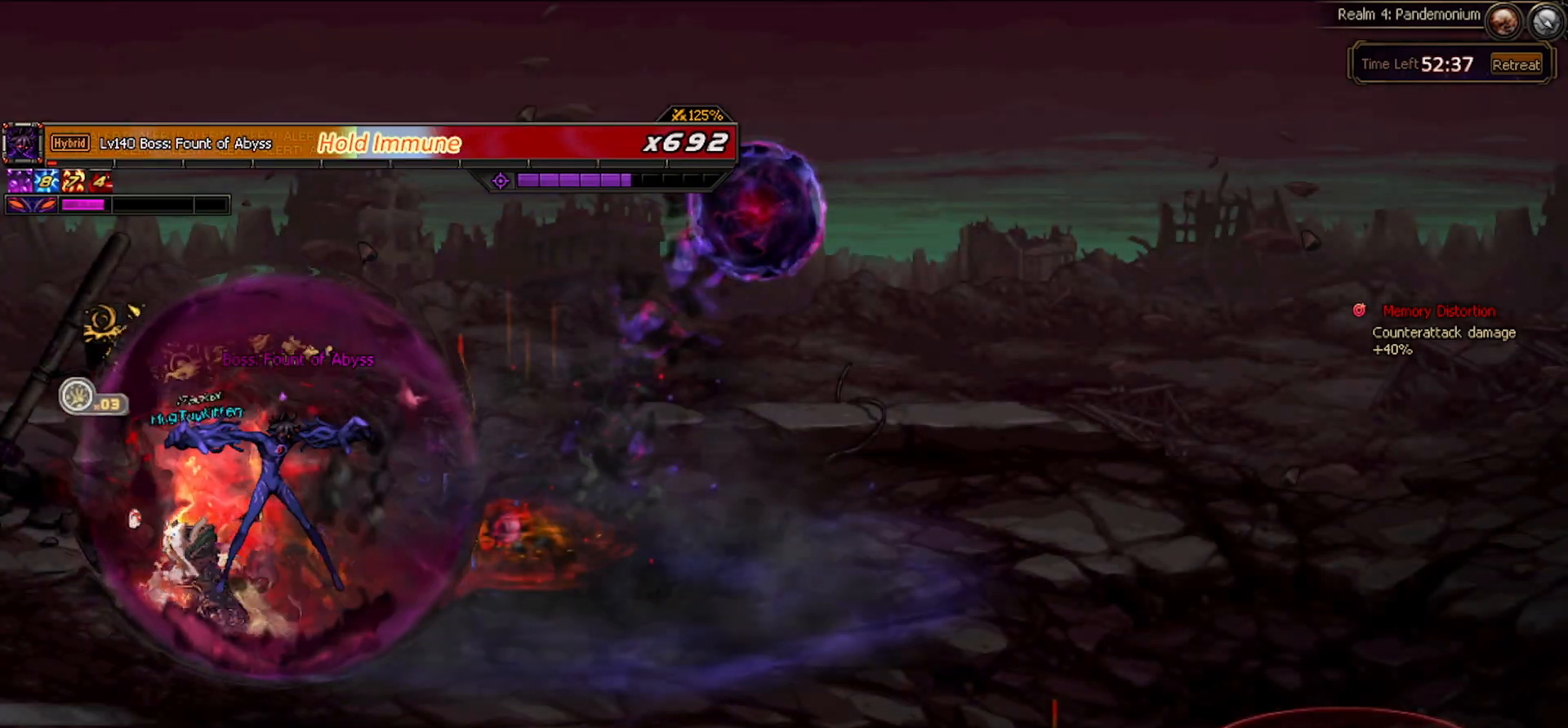
{"keys": ["down"], "events": [[83, "c", "down"], [117, "left", "up"], [183, "c", "up"]]}
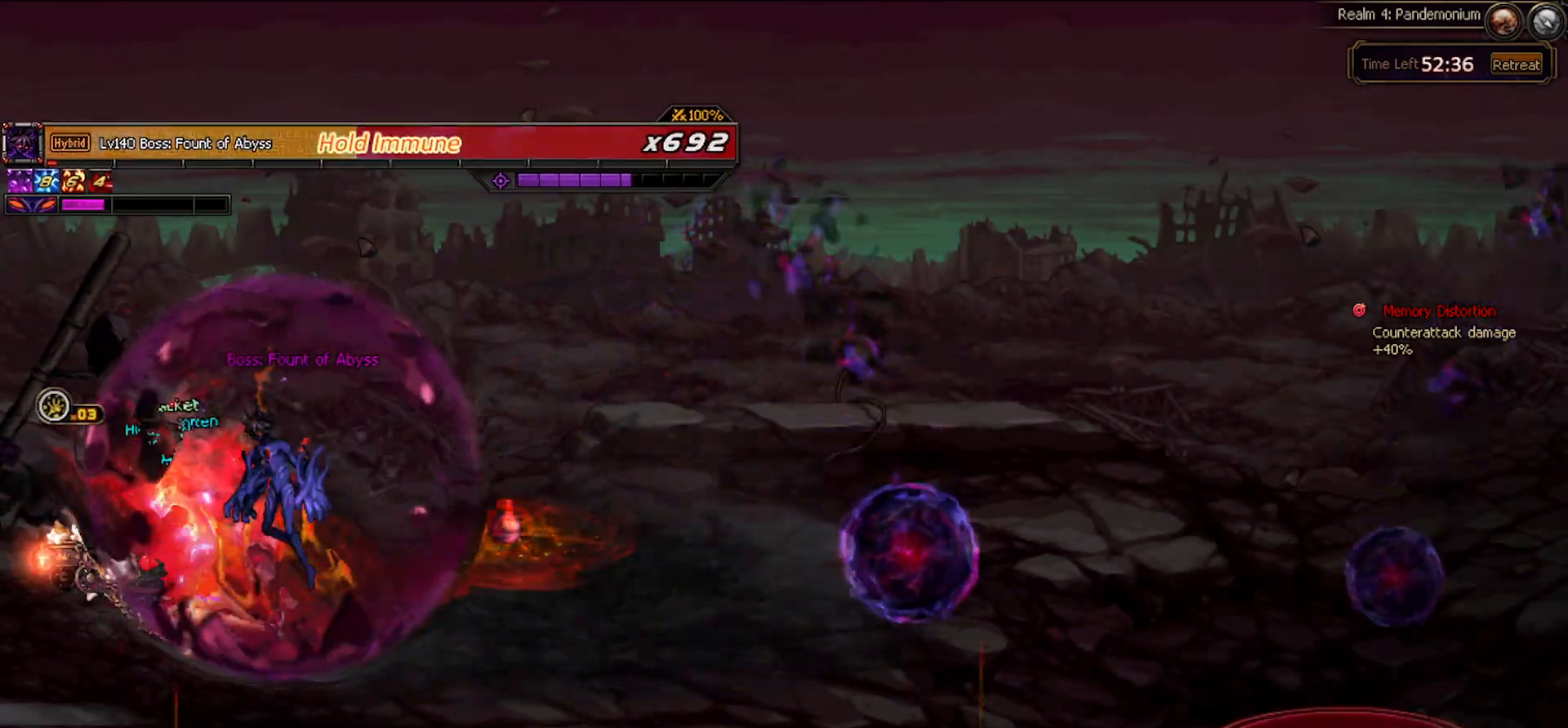
{"keys": ["down"], "events": []}
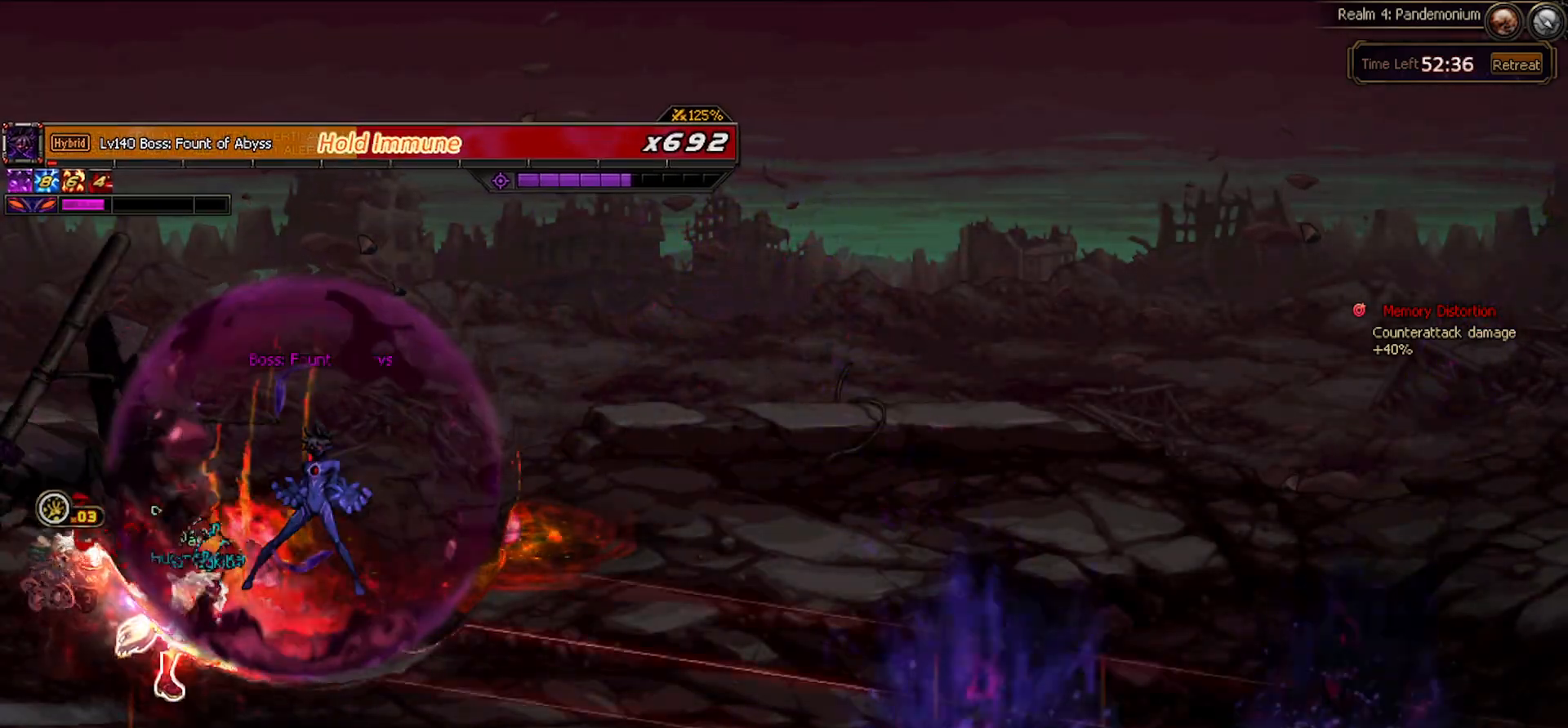
{"keys": ["right", "up"], "events": [[117, "right", "down"], [200, "down", "up"], [200, "x", "down"], [250, "right", "up"], [300, "x", "up"], [433, "up", "down"], [483, "right", "down"]]}
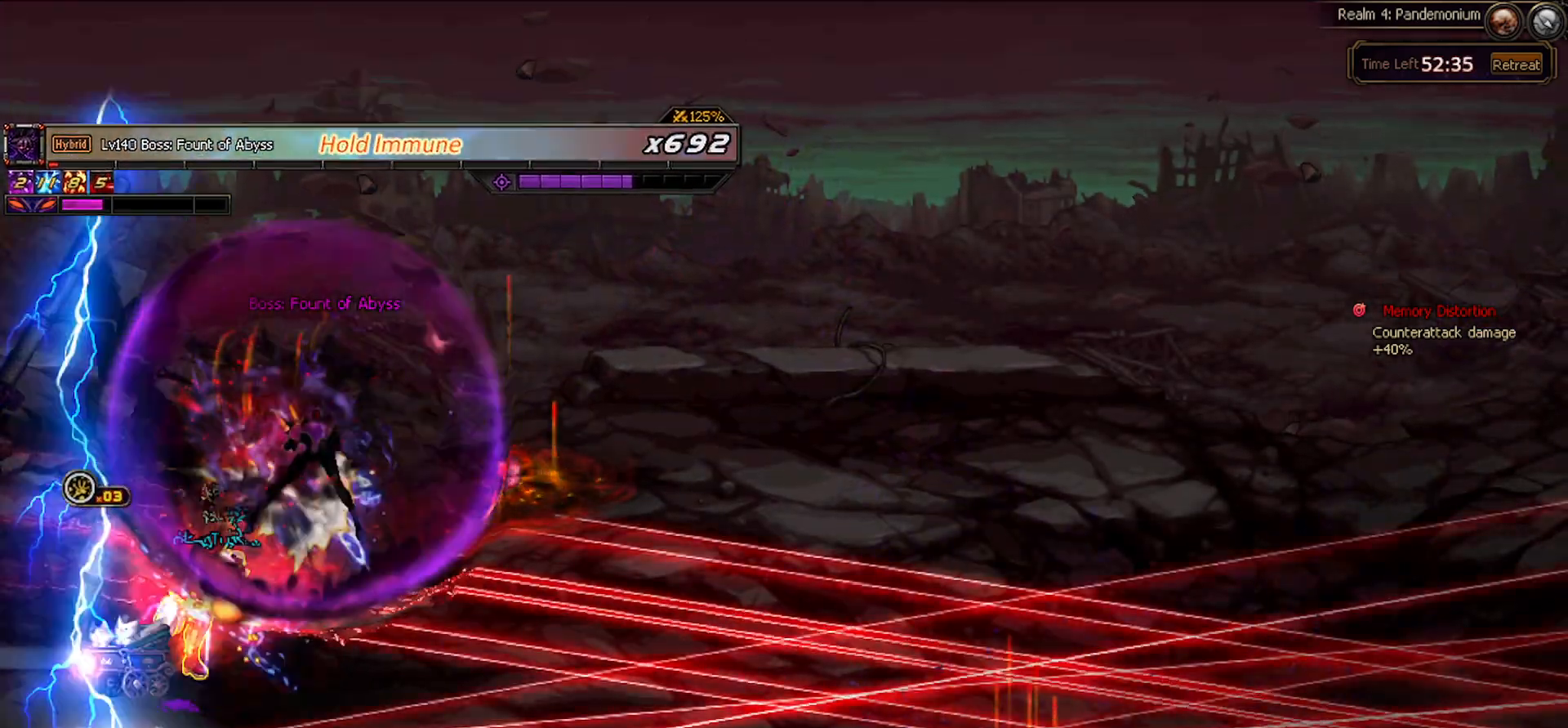
{"keys": [], "events": [[400, "right", "up"], [450, "up", "up"]]}
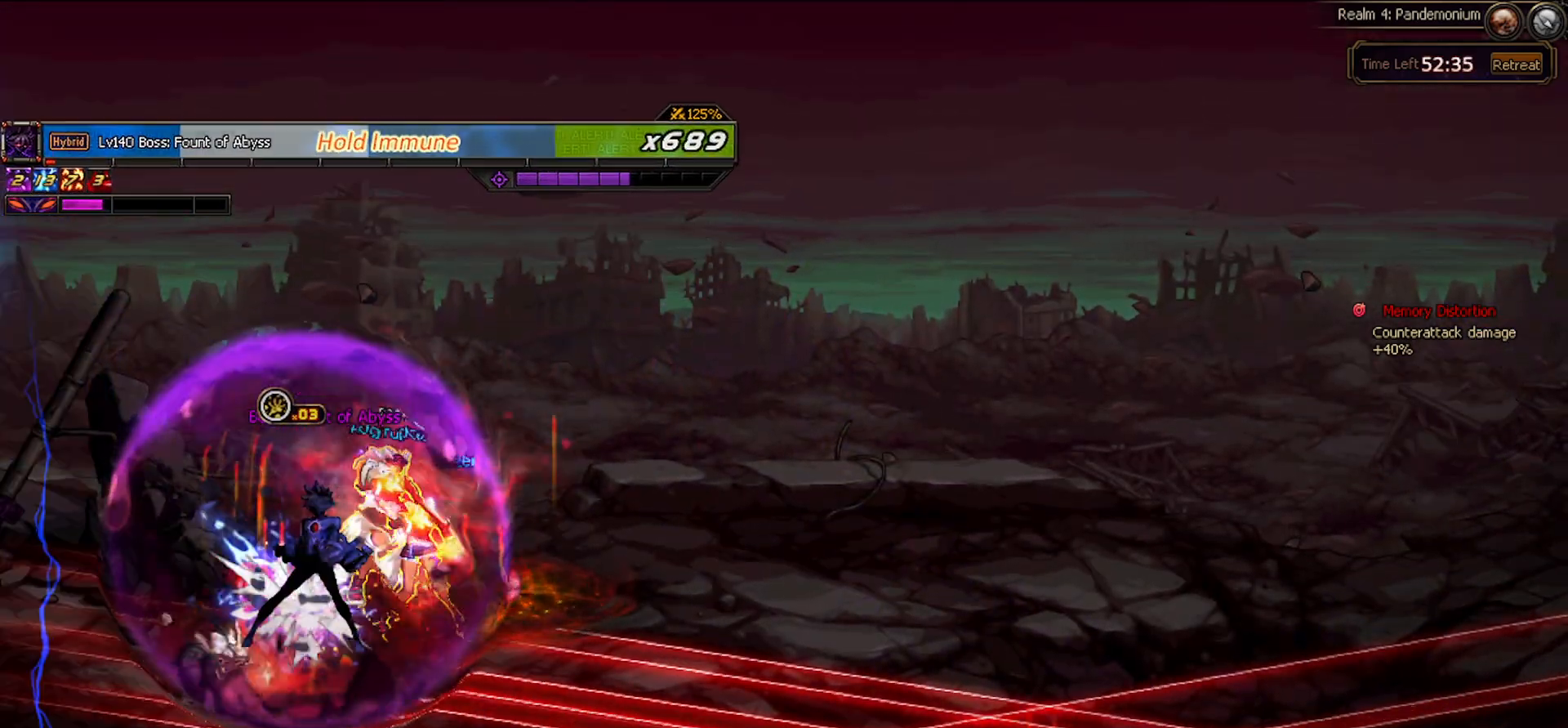
{"keys": [], "events": [[183, "right", "down"], [417, "right", "up"]]}
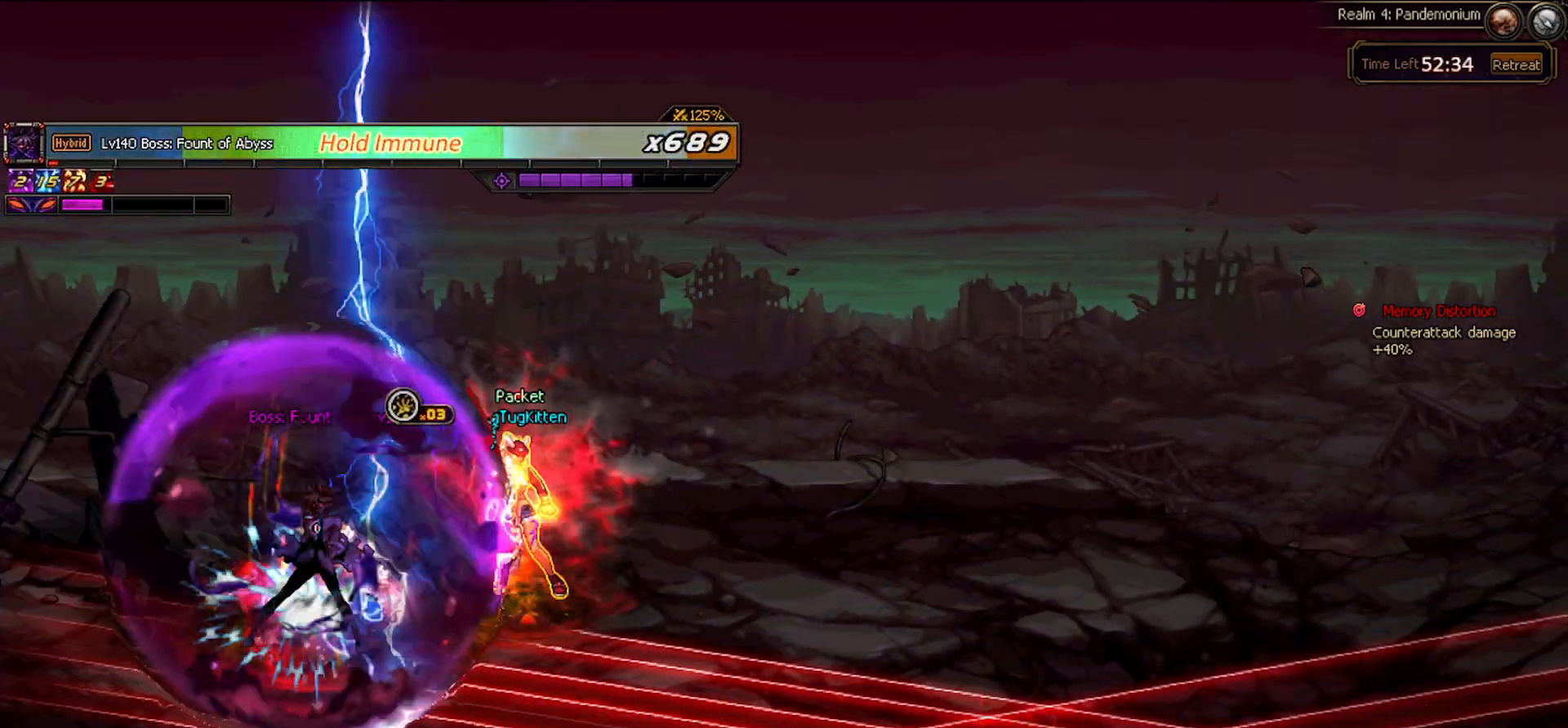
{"keys": ["down"], "events": [[250, "down", "down"]]}